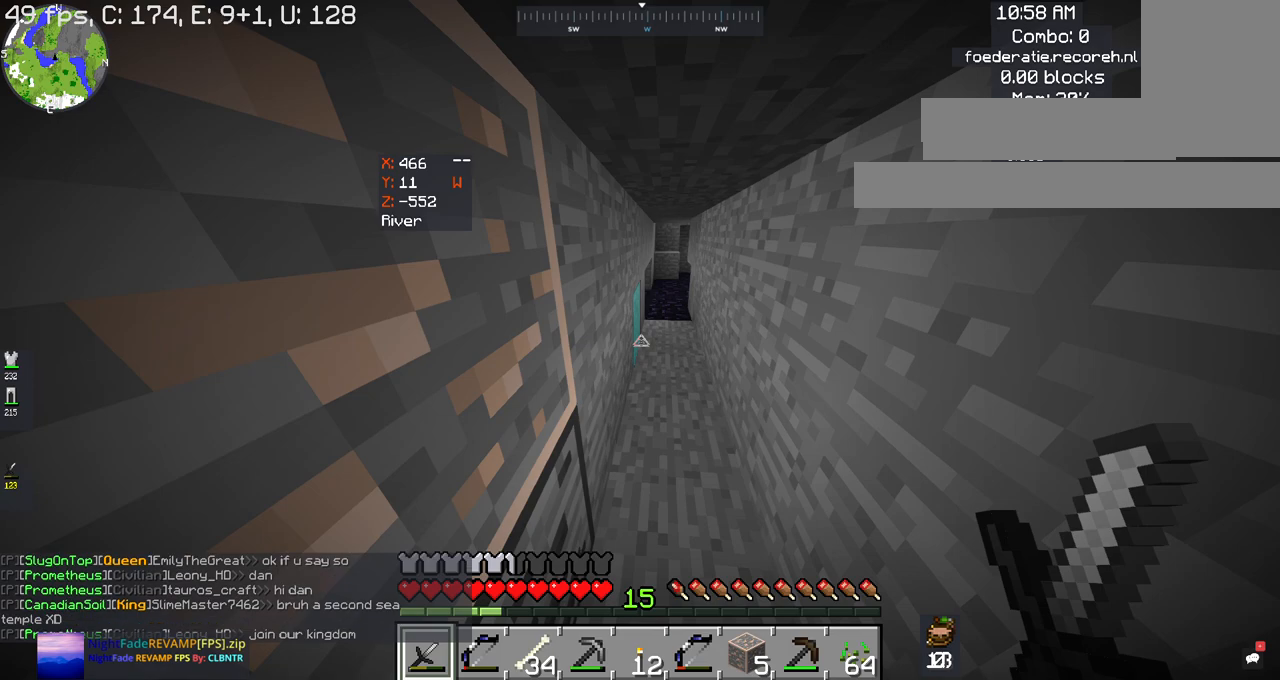
Gameplay with keyboard and mouse; each line is a JSON object with the keys and mouse buttons held at the frame after it. "events" lists presses ("down") and releases ("up") of "a", "d", "s", "space", "w", "mouse_left" and "mouse_right" between this image and that frame as [ms after this image, input, new state], when the widget could be followed in between. "mouse_left", "mouse_right" = the "left", "right" buttons of the "mouse" list. No other keys are recorded. Fast repeated clicks can show as one long hold. Mouse movement is not recorded.
{"keys": [], "mouse": [], "events": [[67, "a", "down"], [167, "s", "down"], [267, "d", "down"], [300, "a", "up"], [300, "s", "up"], [467, "d", "up"]]}
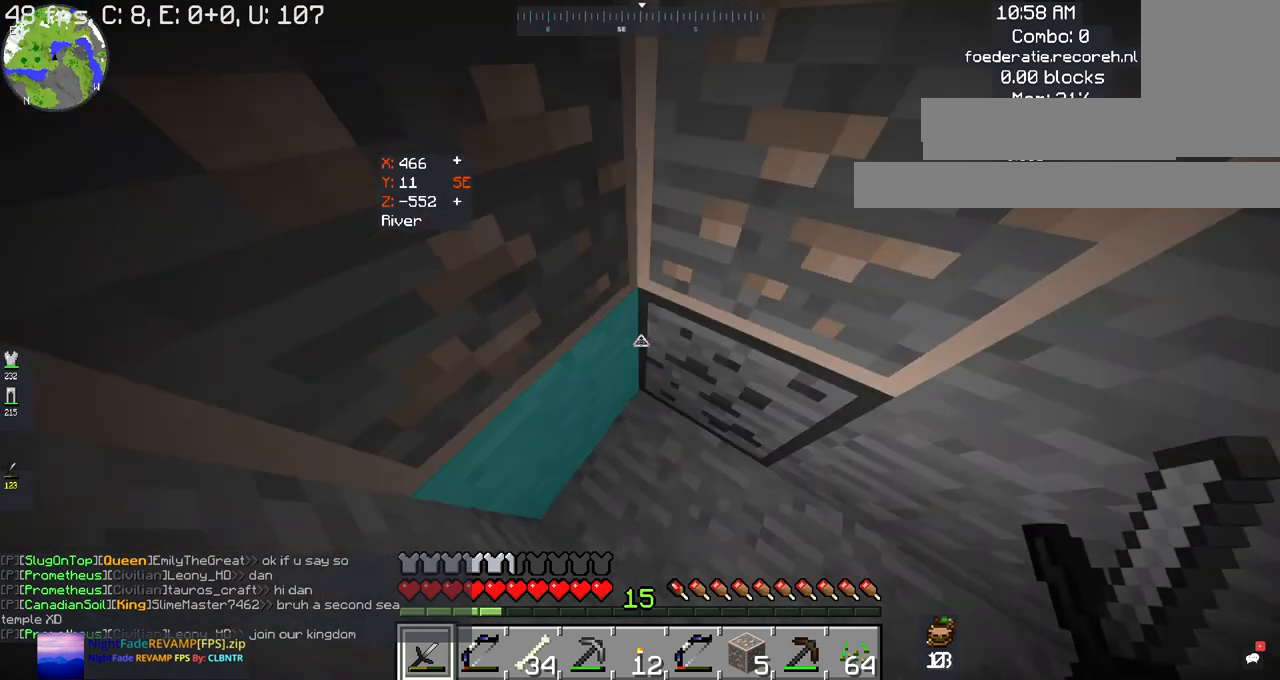
{"keys": [], "mouse": [], "events": []}
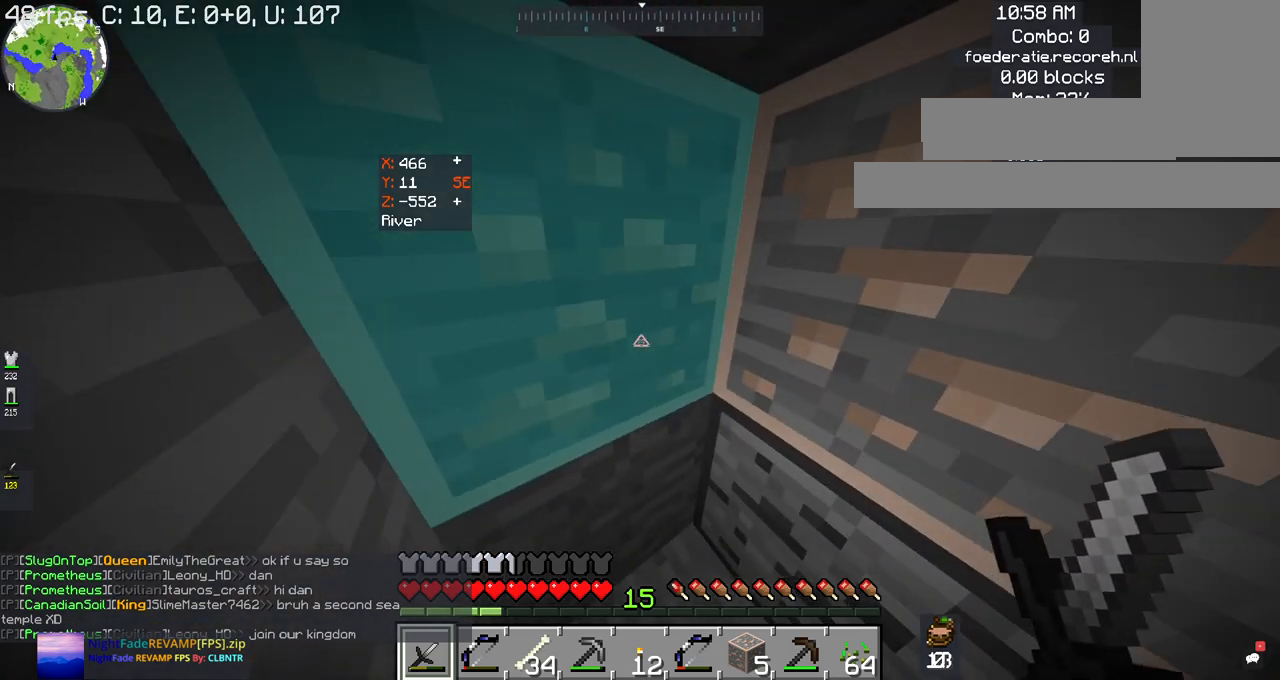
{"keys": [], "mouse": [], "events": []}
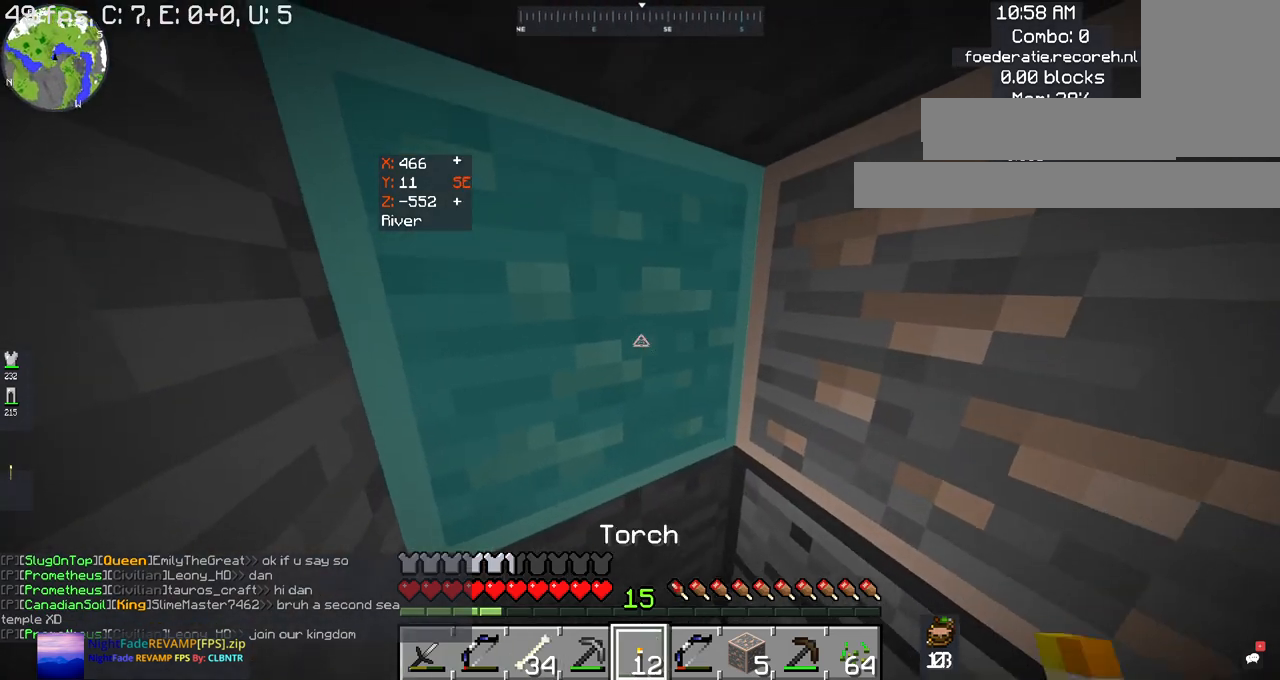
{"keys": [], "mouse": [], "events": []}
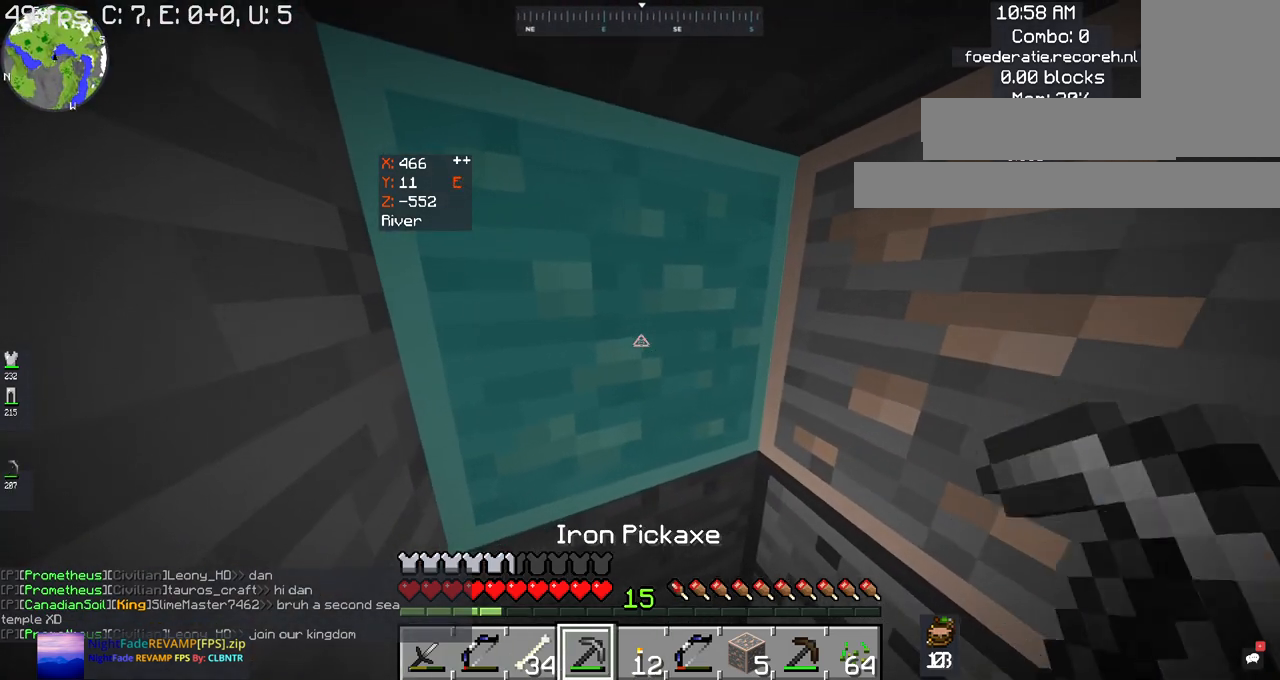
{"keys": [], "mouse": ["left"], "events": [[134, "mouse_left", "down"]]}
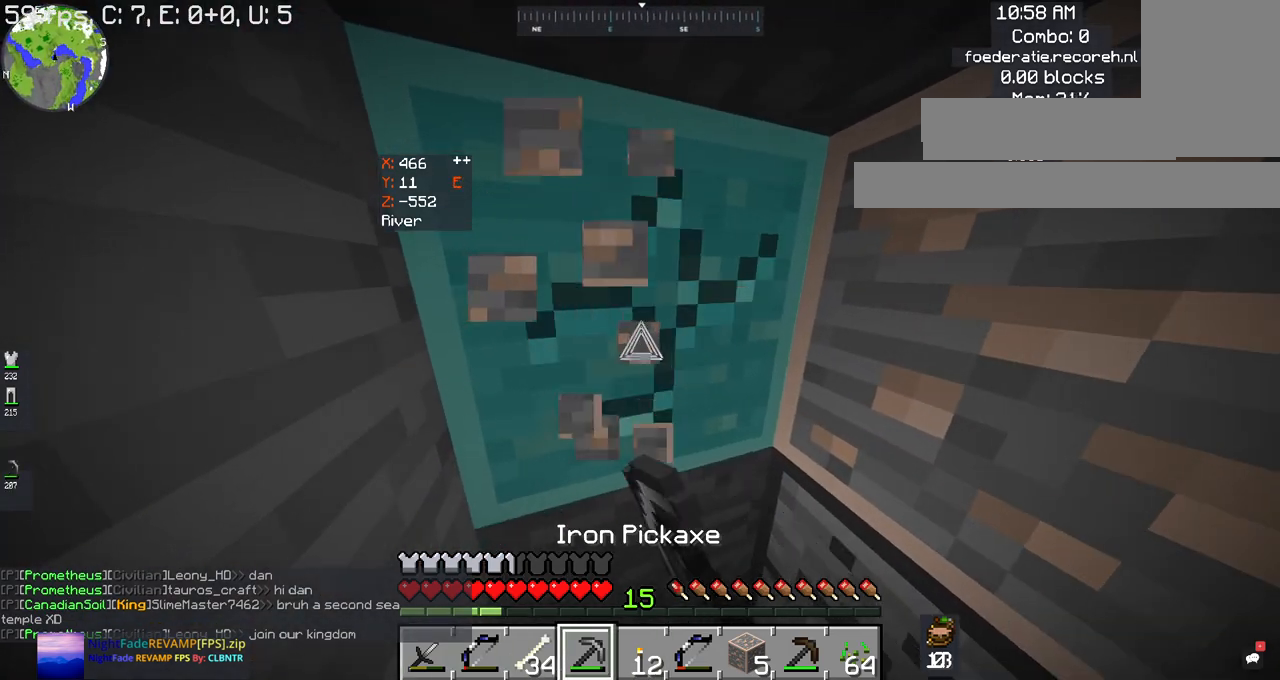
{"keys": [], "mouse": ["left"], "events": []}
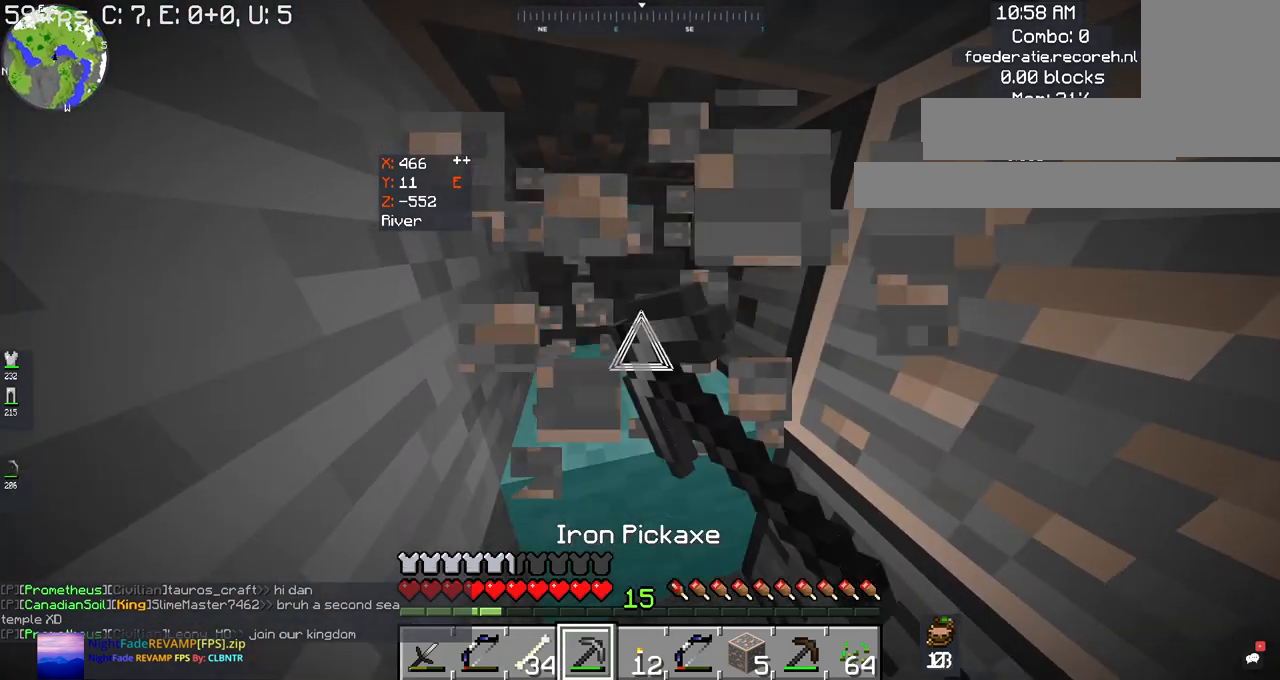
{"keys": [], "mouse": ["left"], "events": []}
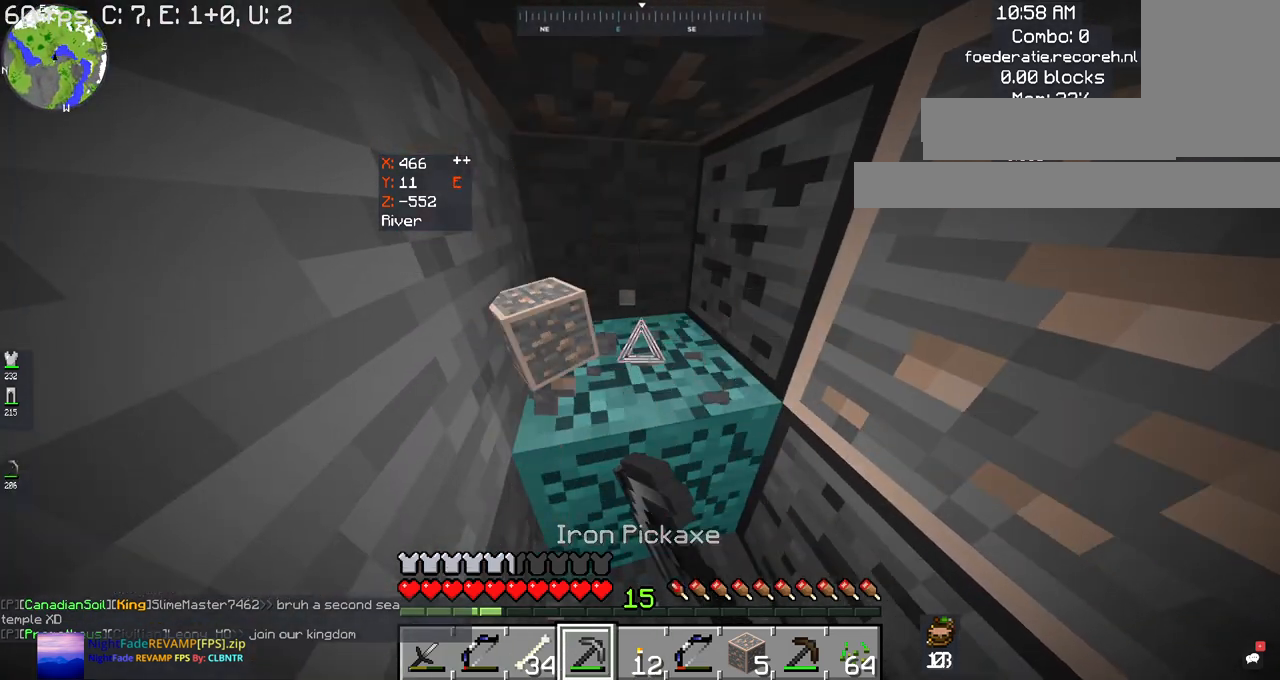
{"keys": ["w"], "mouse": ["left"], "events": [[400, "w", "down"]]}
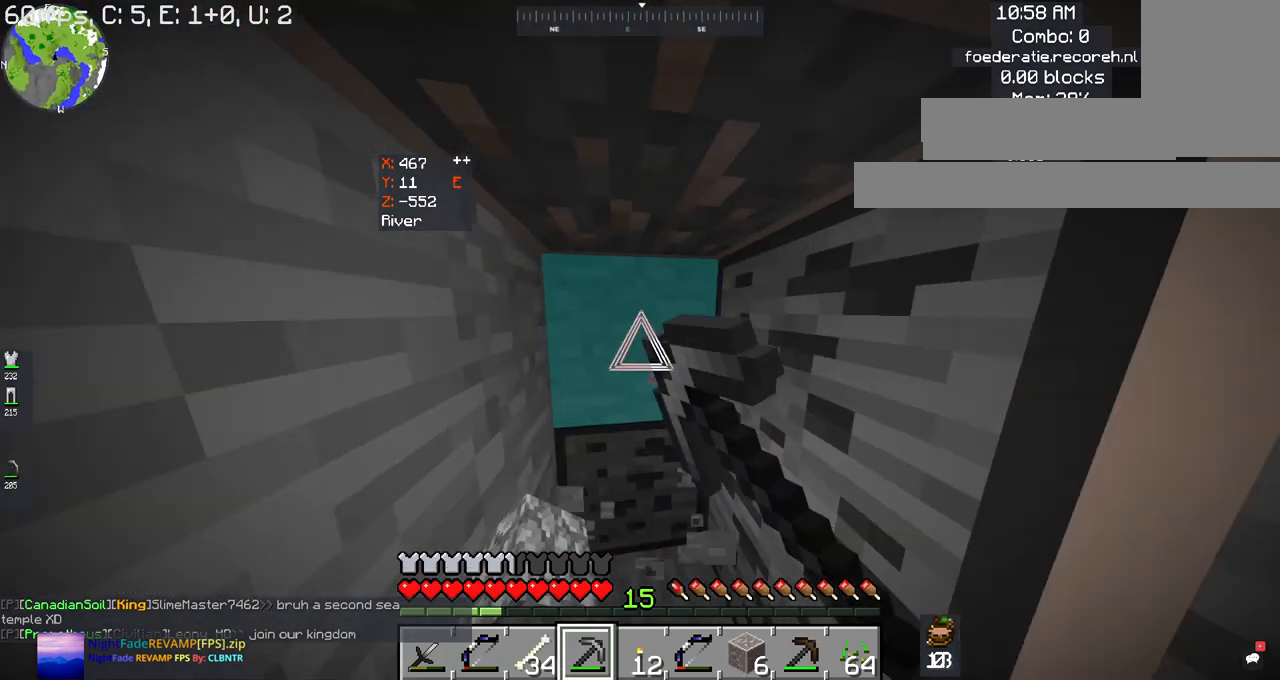
{"keys": [], "mouse": ["left"], "events": [[167, "w", "up"]]}
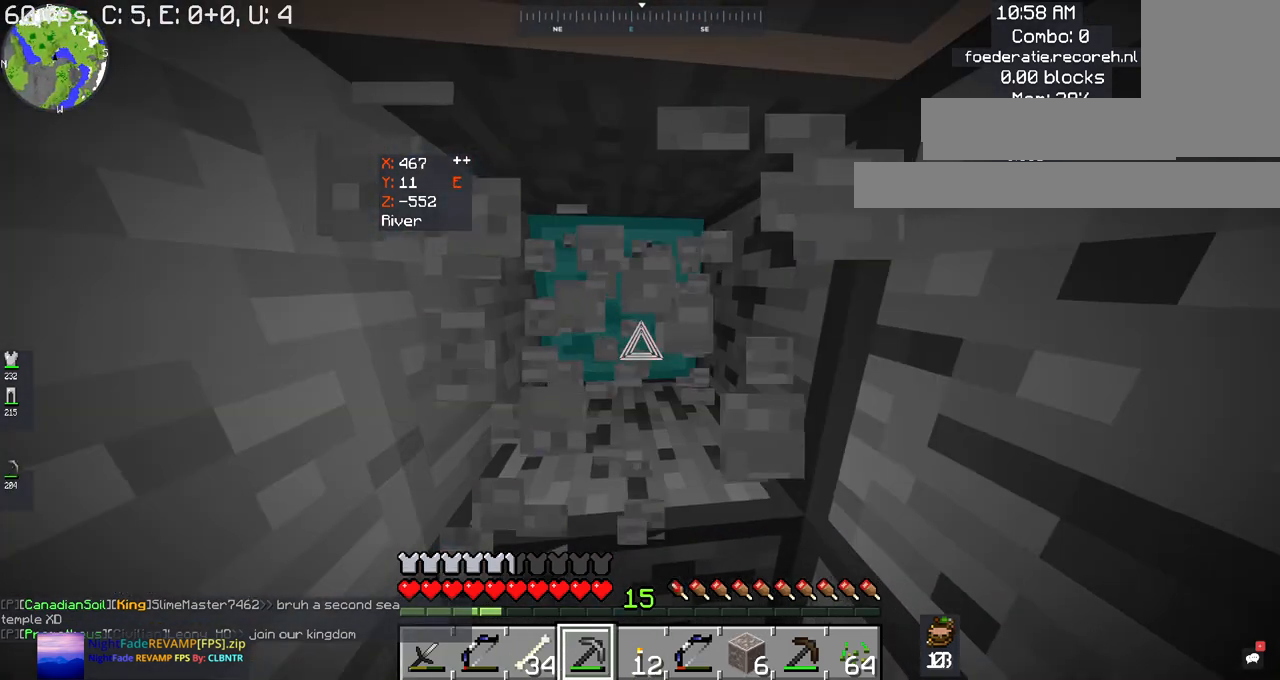
{"keys": [], "mouse": ["left"], "events": []}
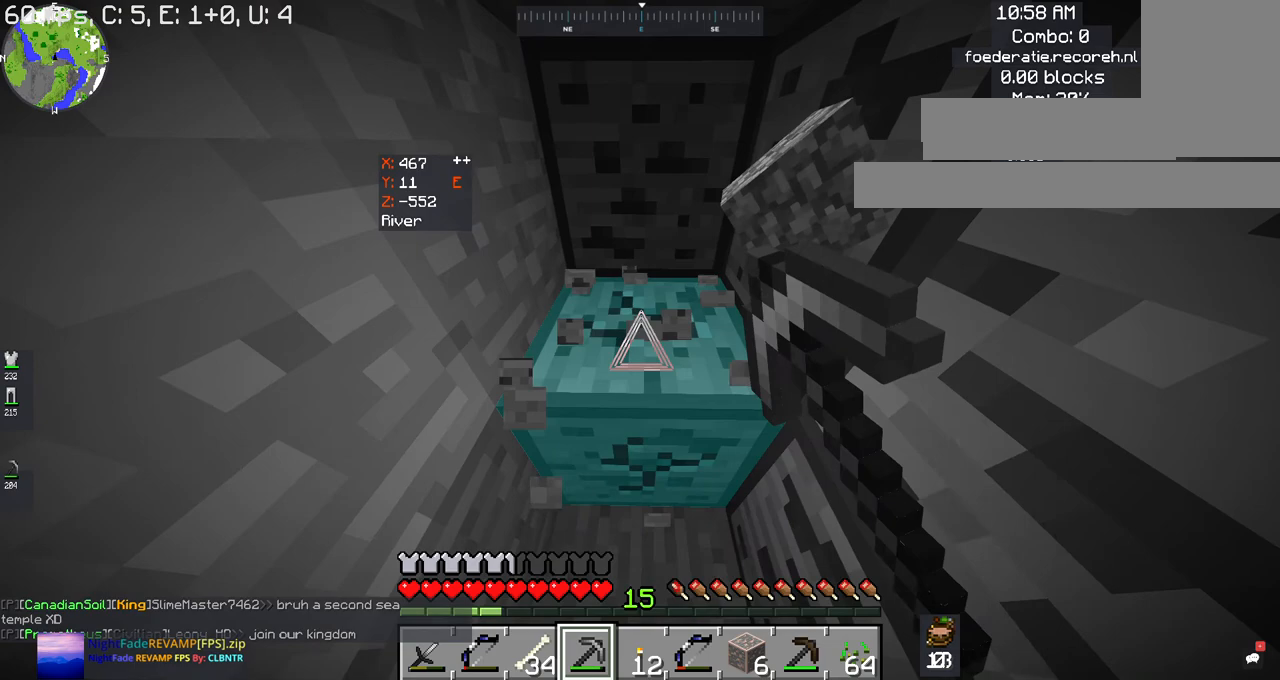
{"keys": [], "mouse": ["left"], "events": []}
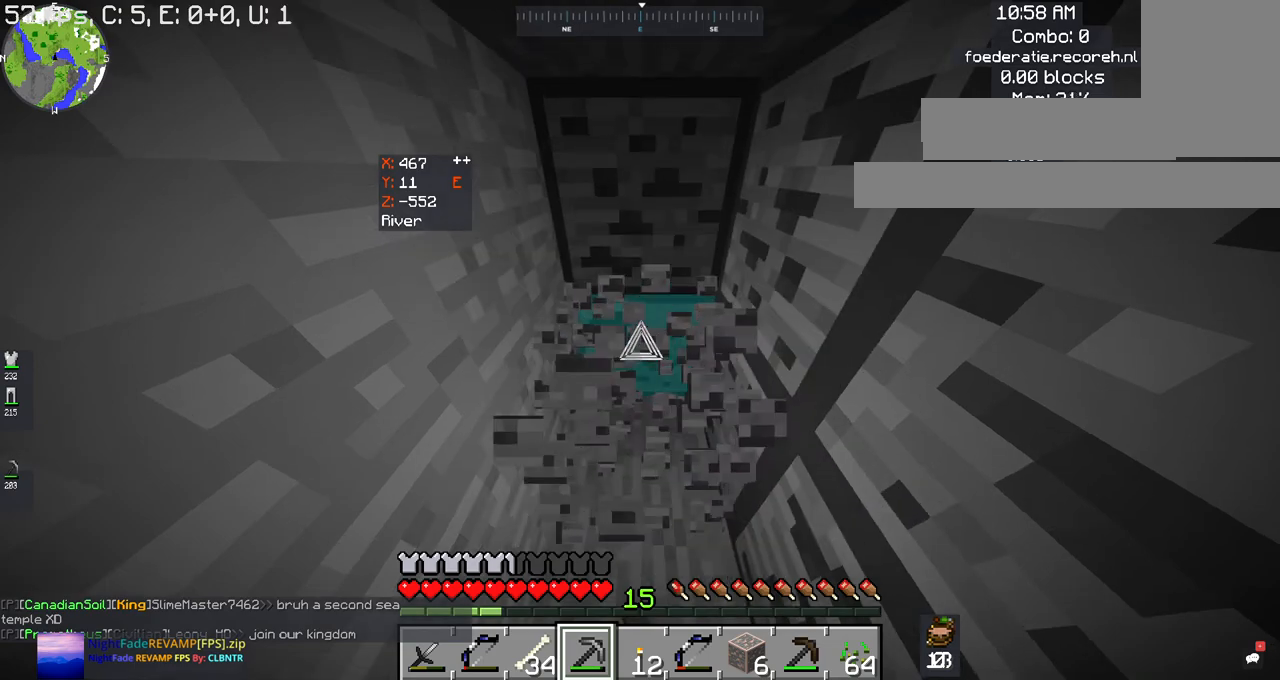
{"keys": [], "mouse": ["left"], "events": []}
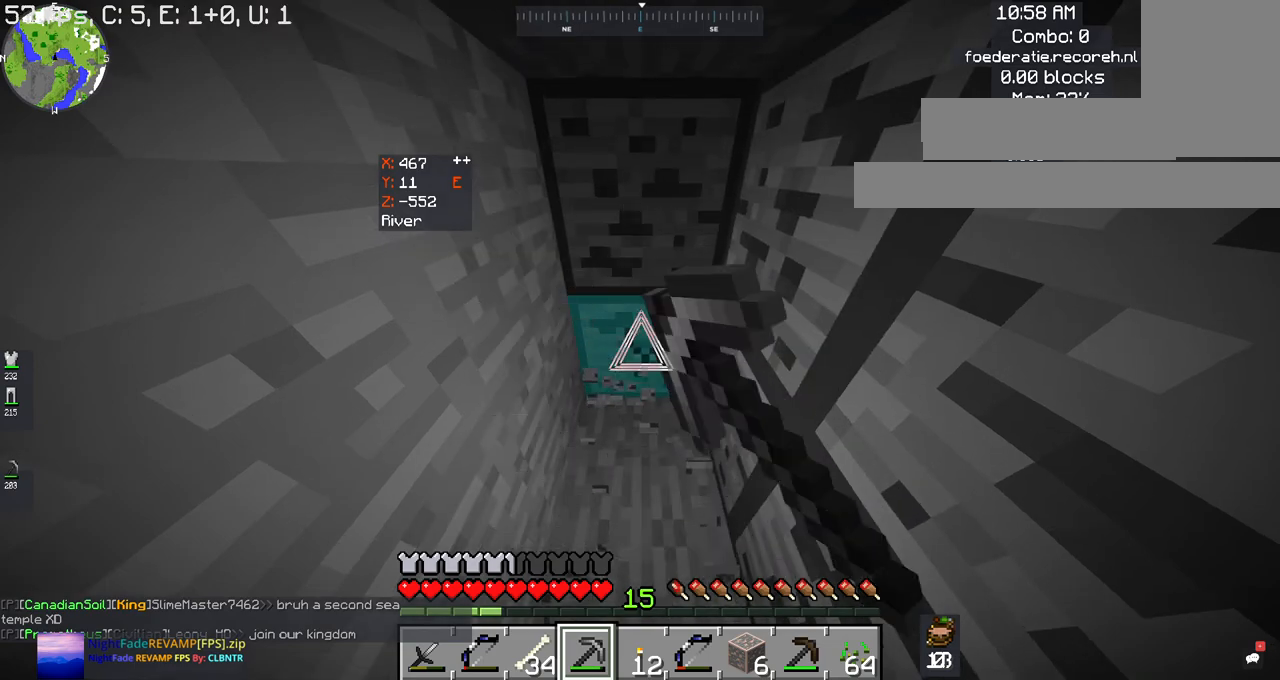
{"keys": [], "mouse": ["left"], "events": []}
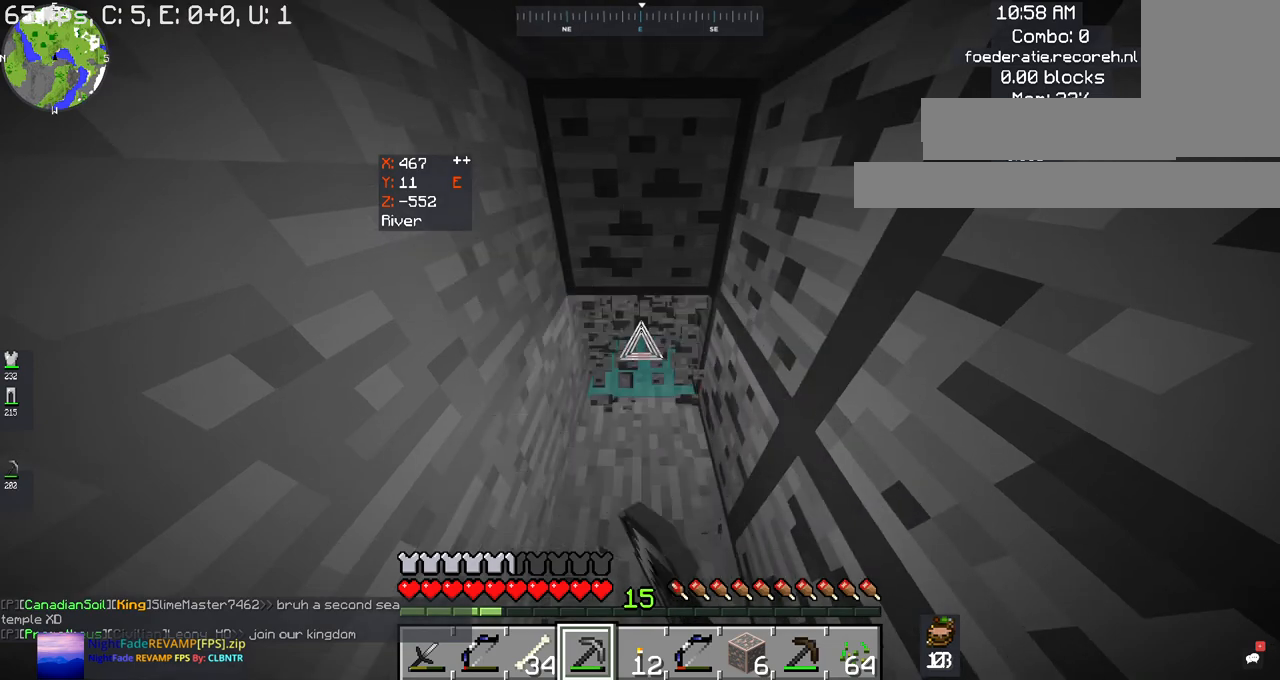
{"keys": [], "mouse": ["left"], "events": [[300, "w", "down"], [467, "w", "up"]]}
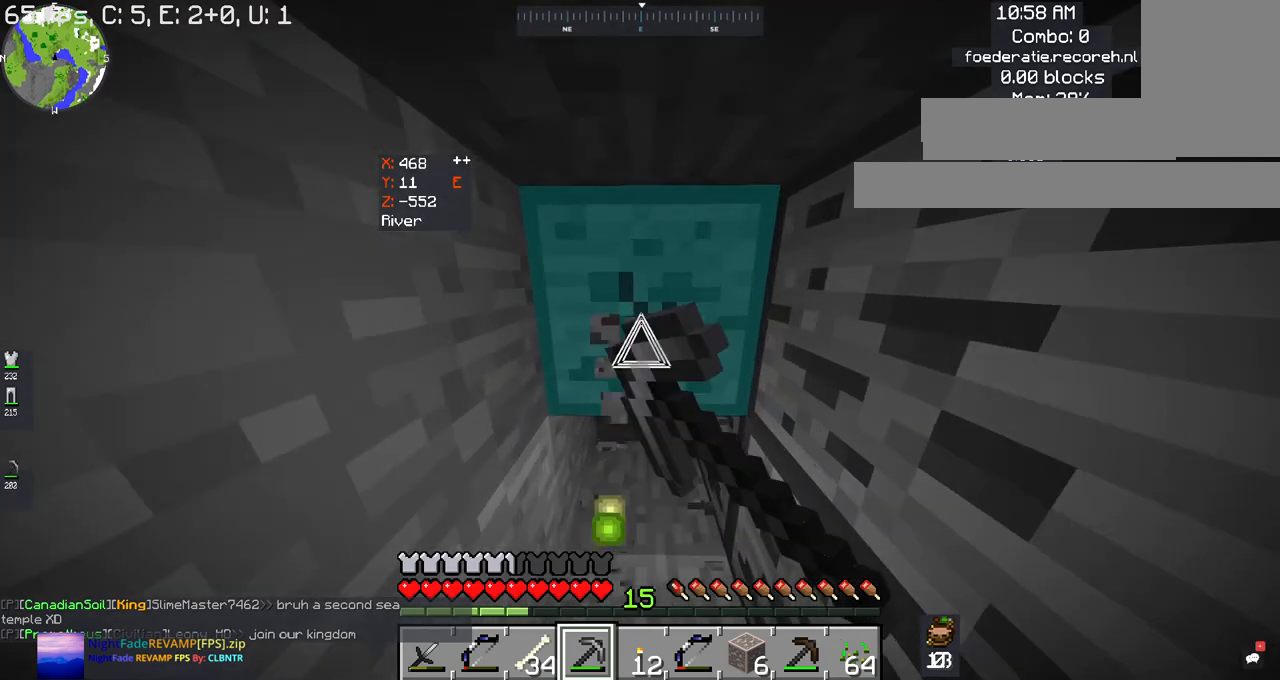
{"keys": ["w"], "mouse": ["left"], "events": [[500, "w", "down"]]}
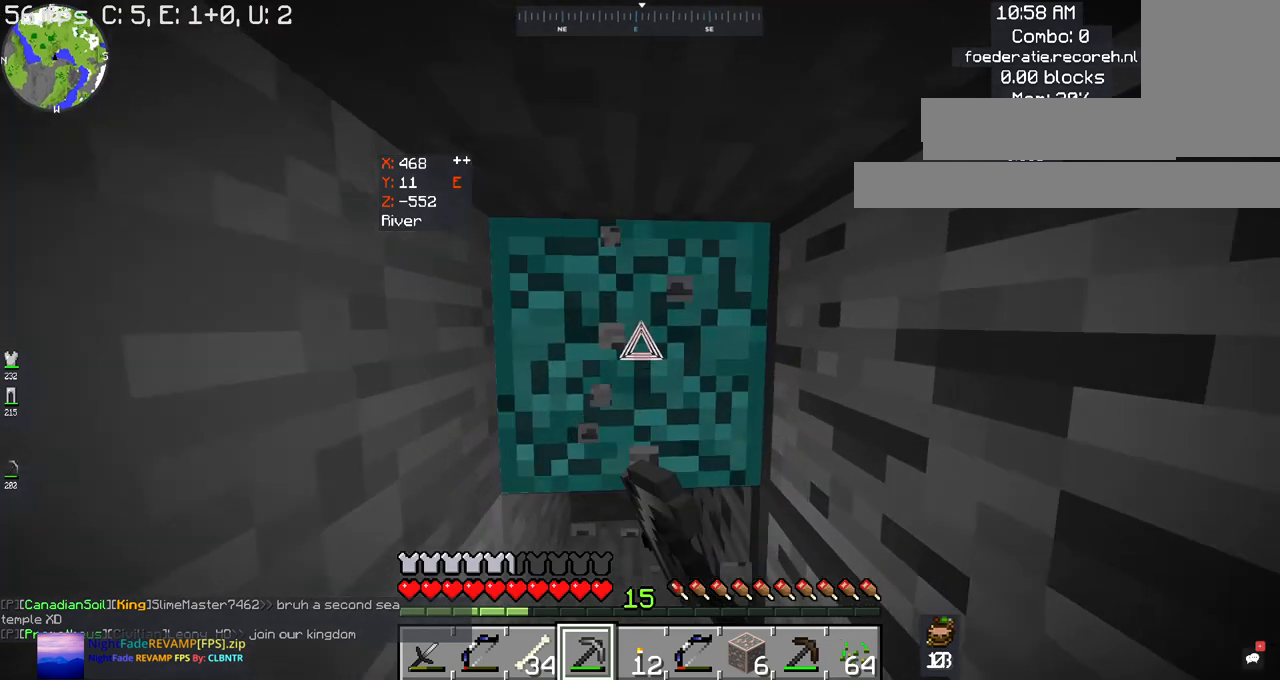
{"keys": [], "mouse": ["left"], "events": [[200, "w", "up"]]}
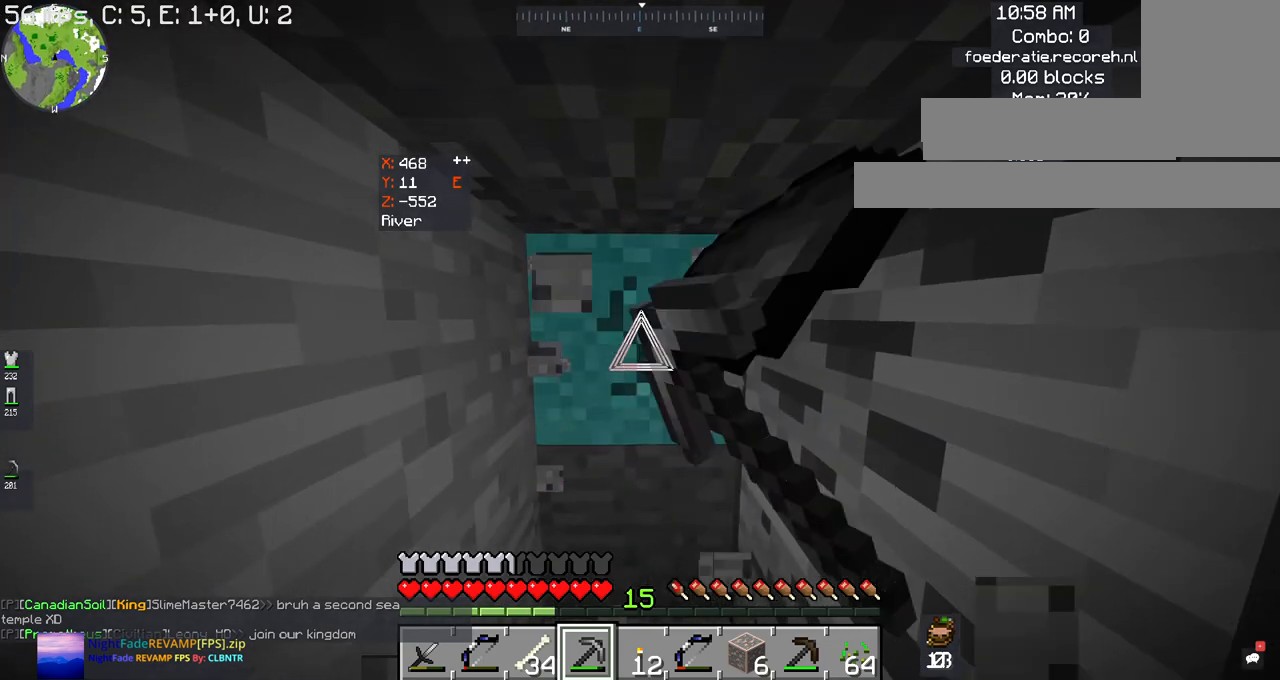
{"keys": [], "mouse": ["left"], "events": []}
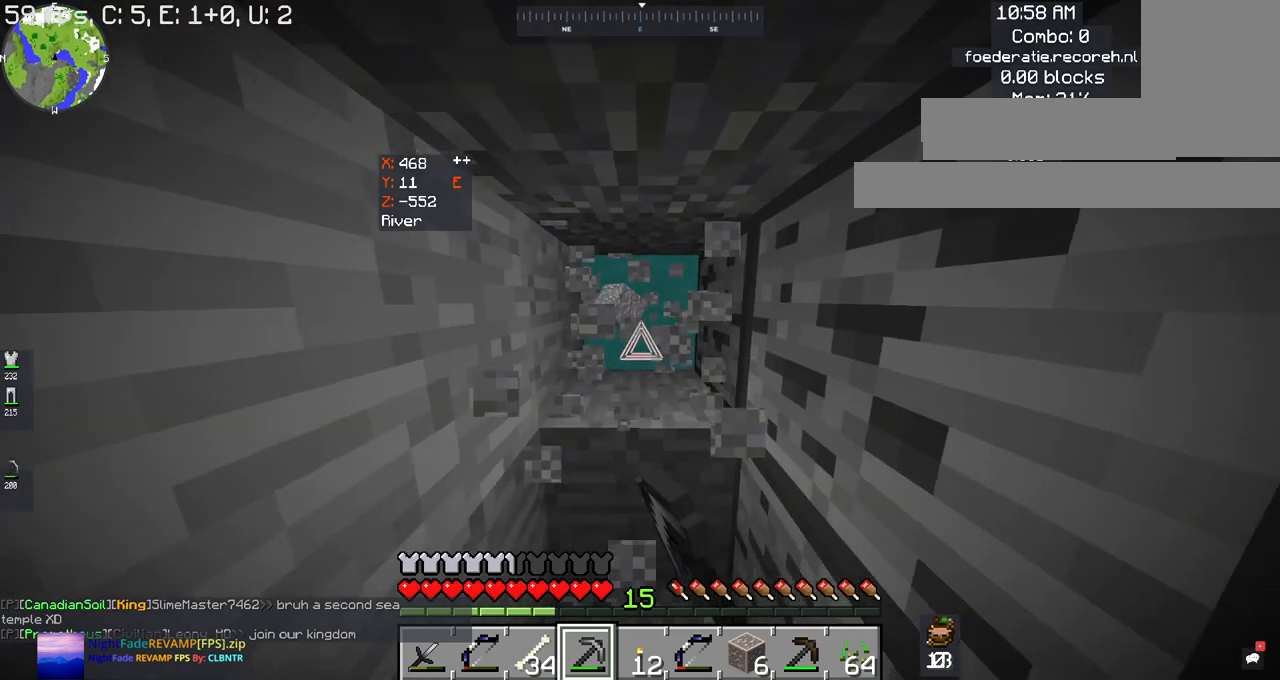
{"keys": [], "mouse": ["left"], "events": []}
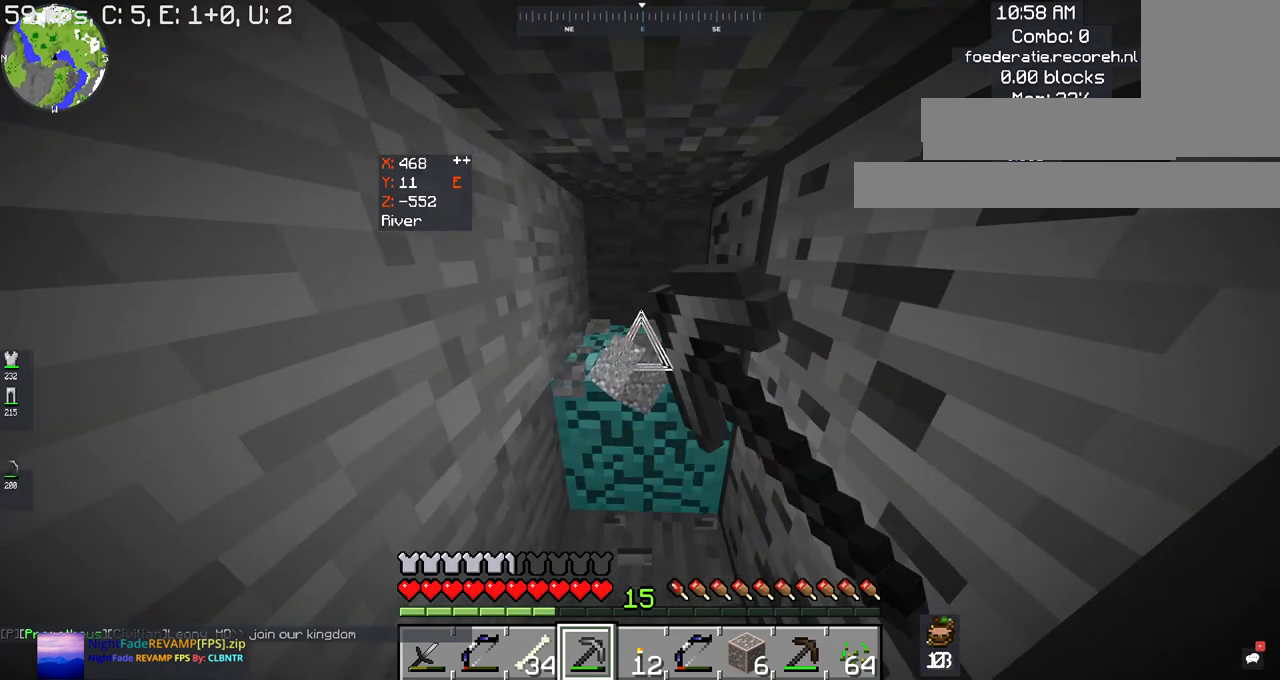
{"keys": [], "mouse": ["left"], "events": []}
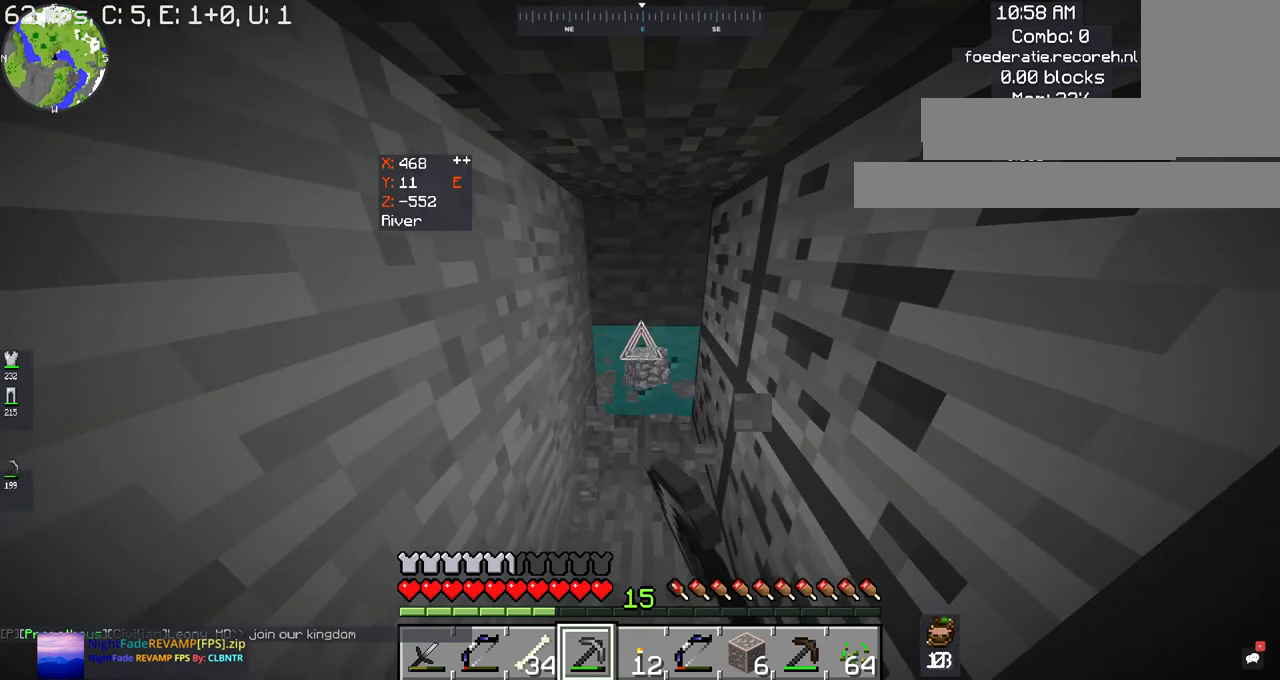
{"keys": ["w"], "mouse": ["left"], "events": [[434, "w", "down"]]}
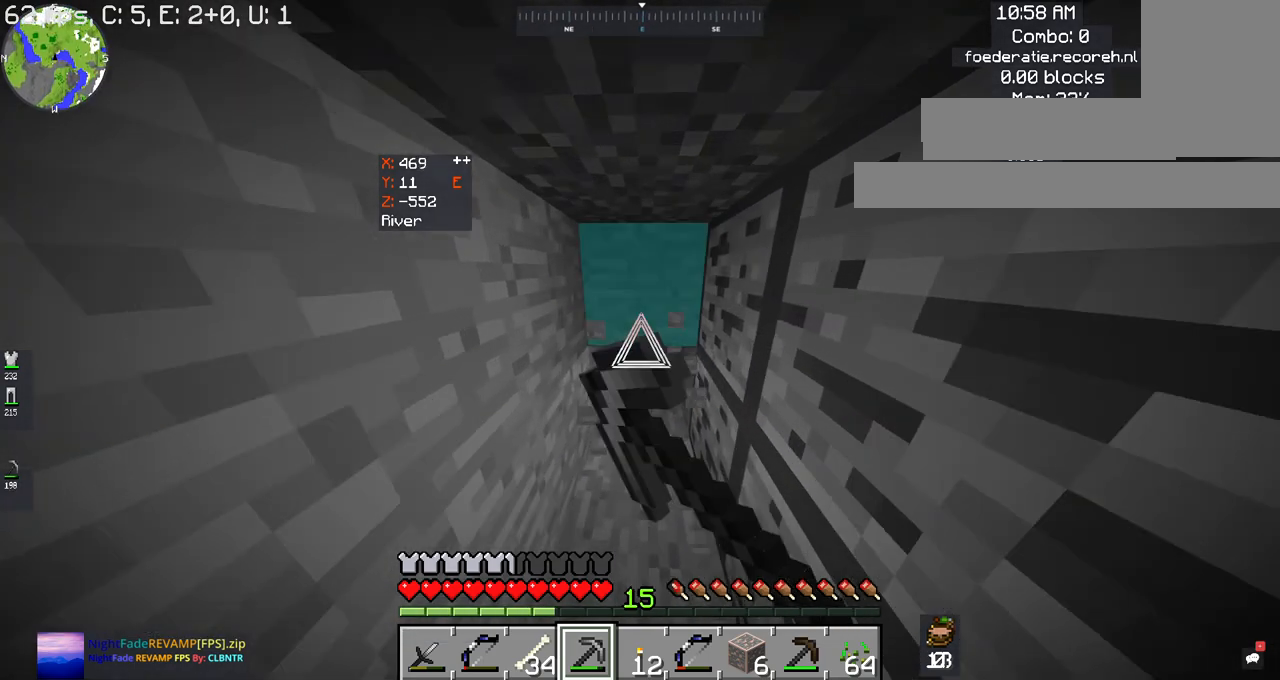
{"keys": [], "mouse": ["left"], "events": [[167, "w", "up"]]}
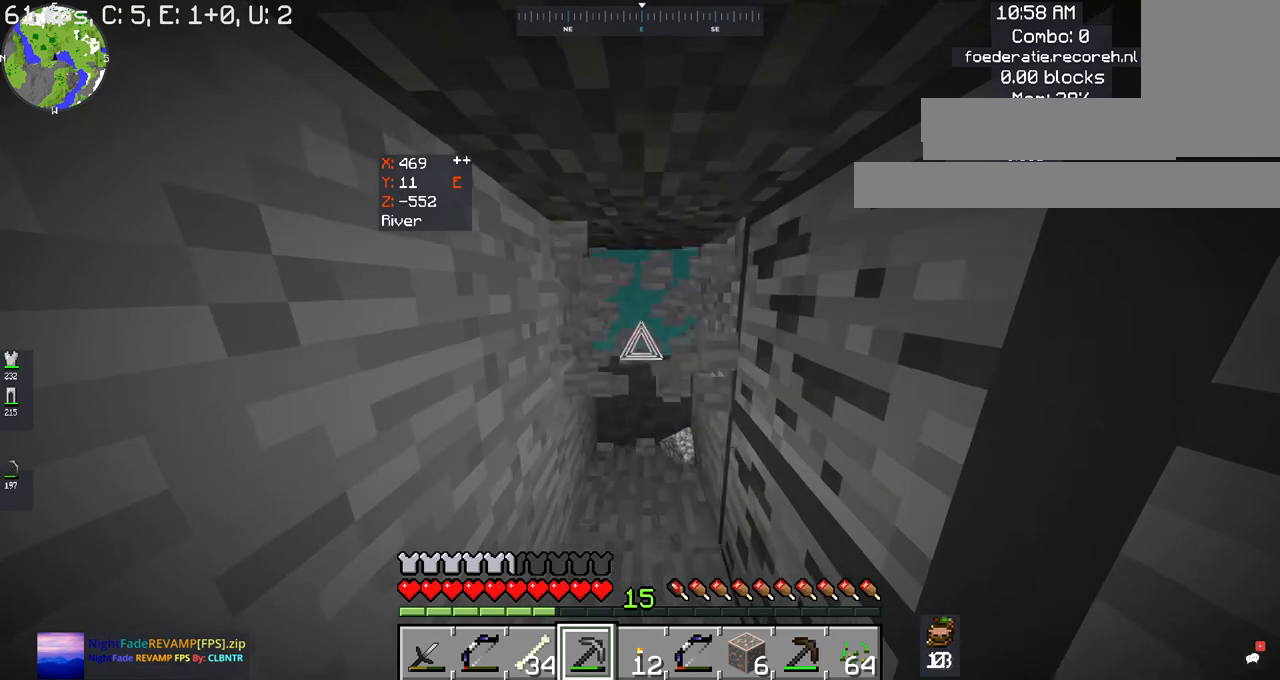
{"keys": [], "mouse": ["left"], "events": []}
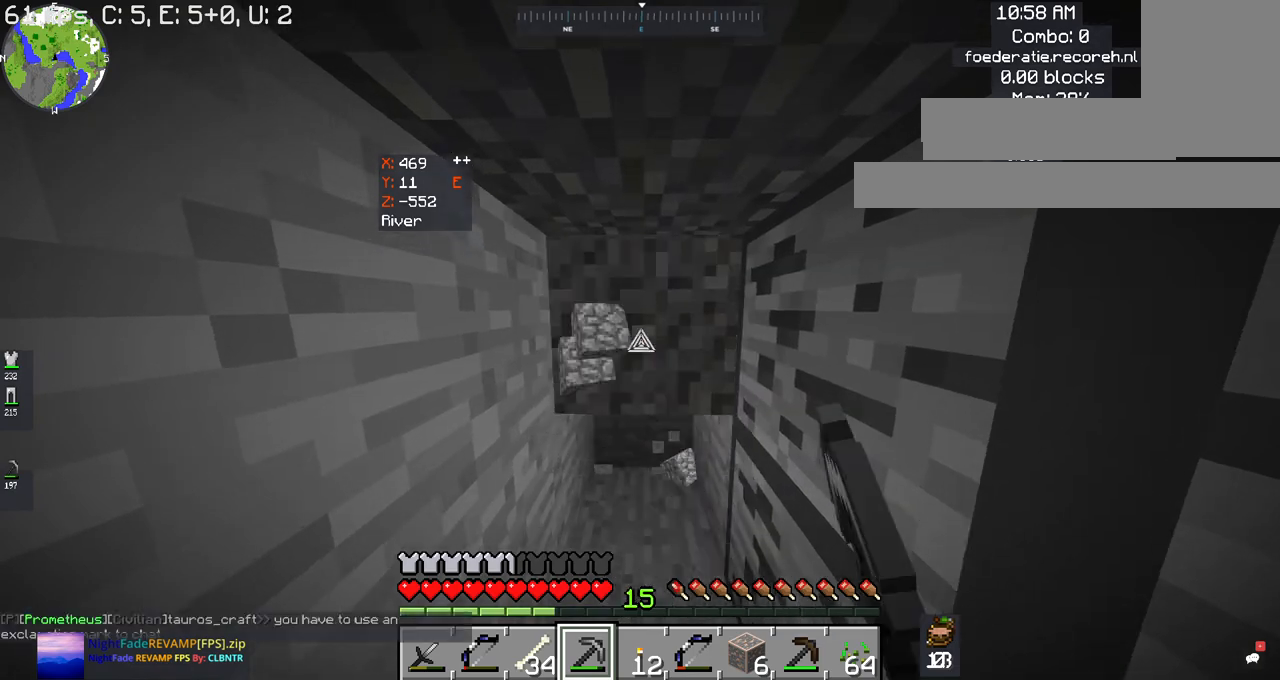
{"keys": [], "mouse": ["left"], "events": []}